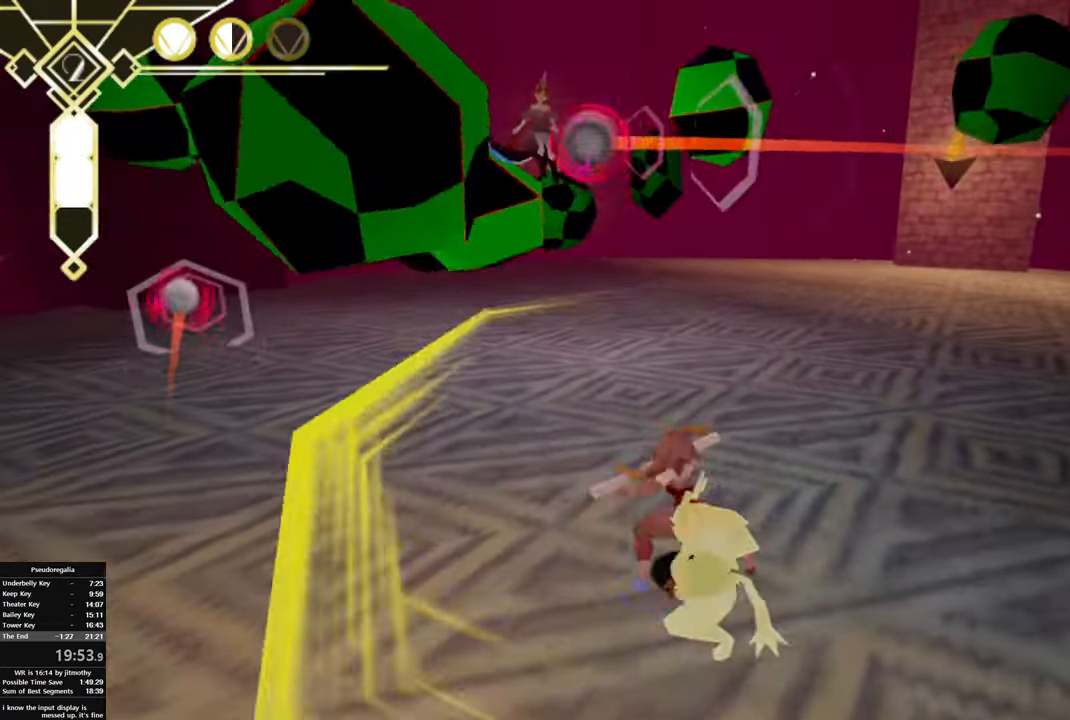
Gameplay with a controller (PlayStation layout); each line is a JSON object with the inputs held at the frame after it (dt_ms = milliseconds from this image to that frame). "button_events" lists button changes between this image and that frame as [ms after this image, input, new state], when the widget could be followed in between (sticks are given only as held states). Not read: L3 R3.
{"dt_ms": 500, "buttons": ["CIRCLE"], "left_stick": "up", "right_stick": "center", "button_events": [[366, "CIRCLE", "down"]]}
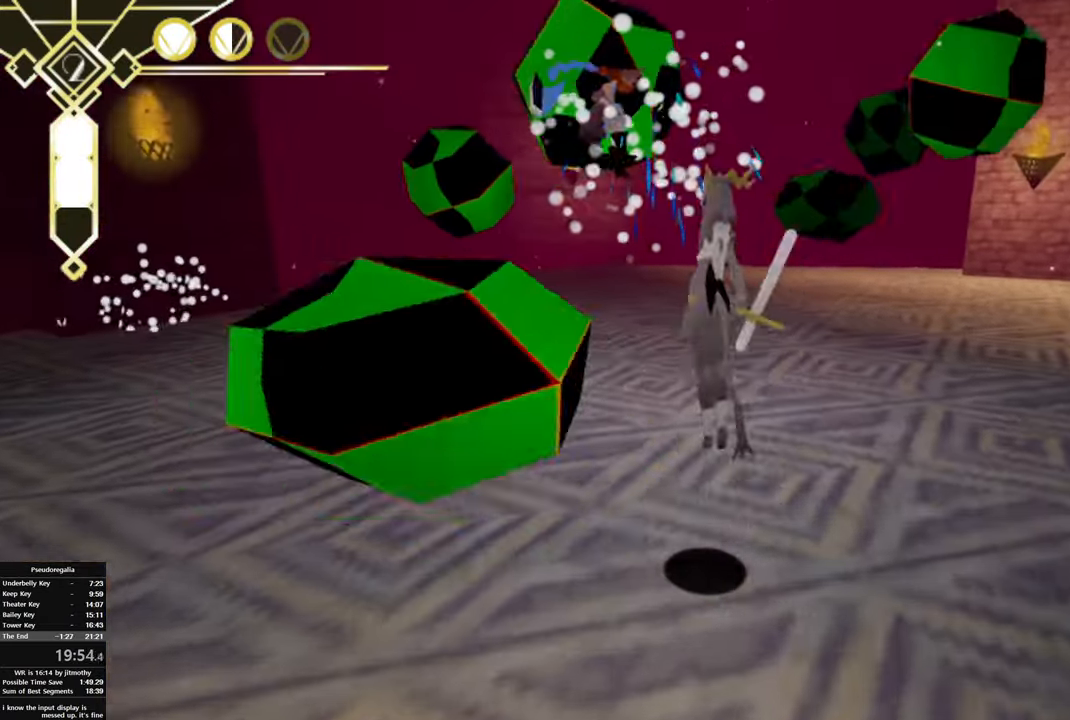
{"dt_ms": 500, "buttons": ["CROSS"], "left_stick": "up", "right_stick": "center", "button_events": [[150, "CROSS", "down"], [300, "CIRCLE", "up"], [317, "CROSS", "up"], [400, "CROSS", "down"]]}
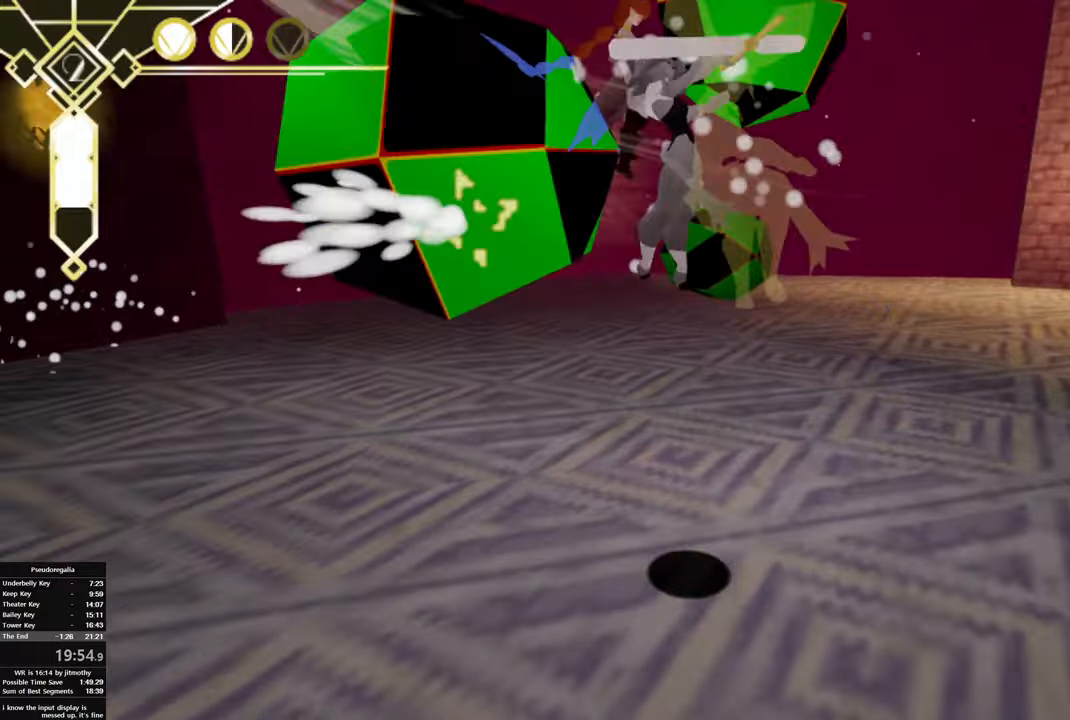
{"dt_ms": 500, "buttons": ["CIRCLE"], "left_stick": "center", "right_stick": "center", "button_events": [[67, "CROSS", "up"], [367, "CIRCLE", "down"]]}
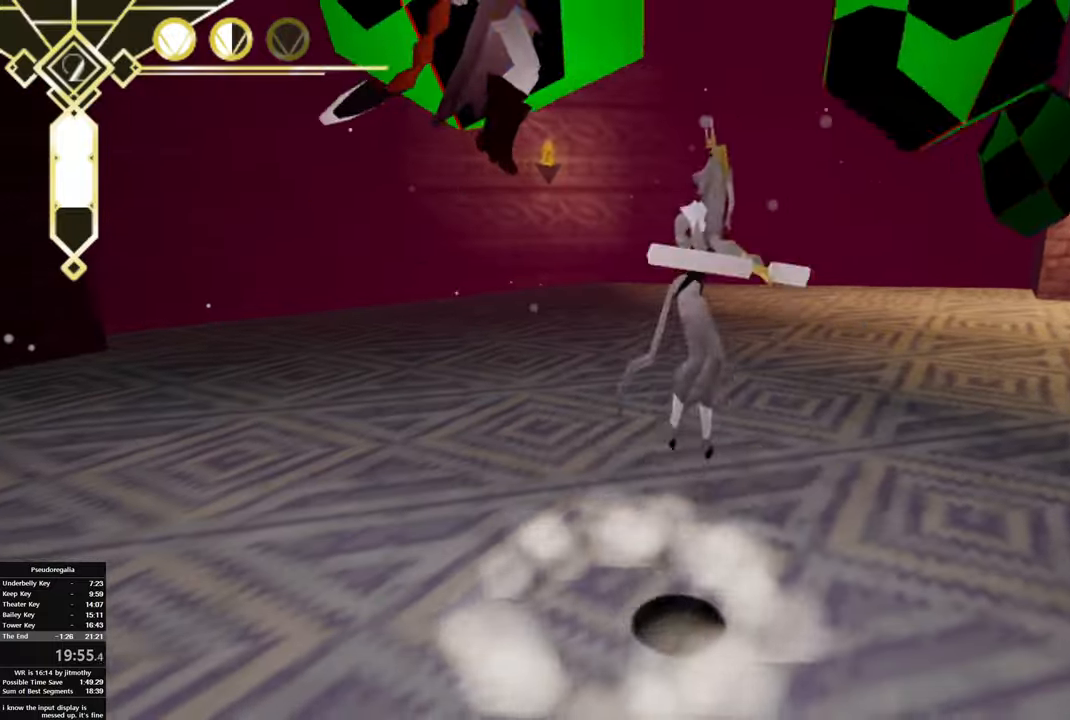
{"dt_ms": 500, "buttons": ["CROSS"], "left_stick": "up-left", "right_stick": "center", "button_events": [[67, "CROSS", "down"], [133, "CIRCLE", "up"], [200, "CROSS", "up"], [267, "CROSS", "down"], [367, "CROSS", "up"], [417, "CROSS", "down"]]}
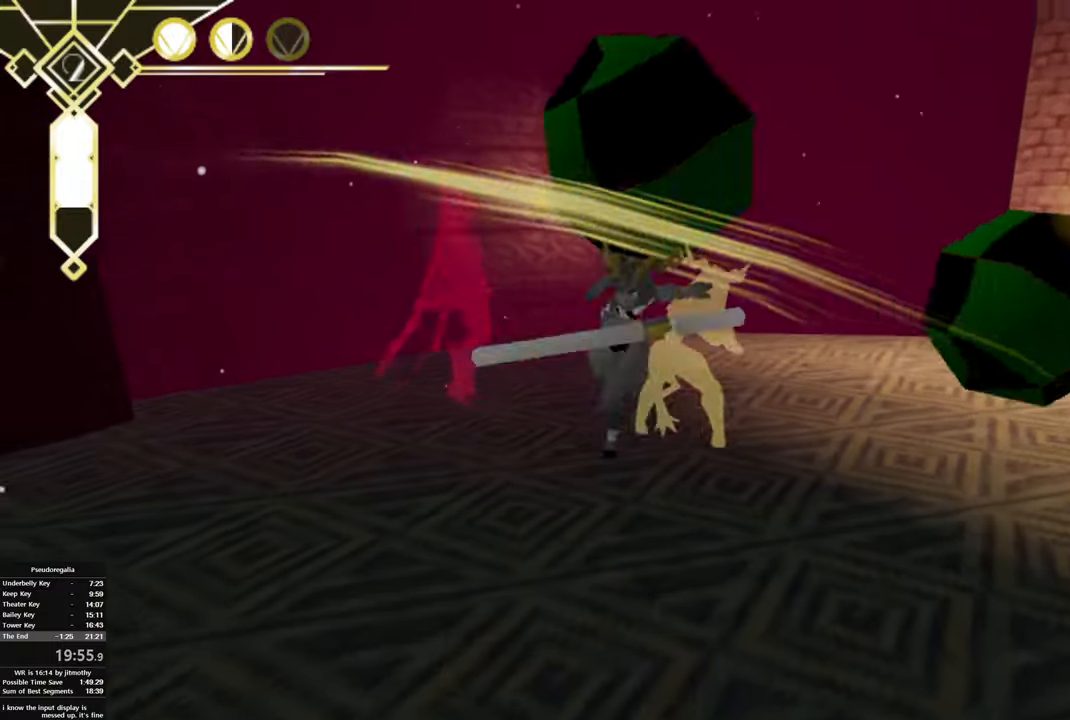
{"dt_ms": 1000, "buttons": [], "left_stick": "up-right", "right_stick": "center", "button_events": [[17, "CROSS", "up"], [83, "CROSS", "down"], [183, "CROSS", "up"], [467, "R1", "down"], [517, "R1", "up"]]}
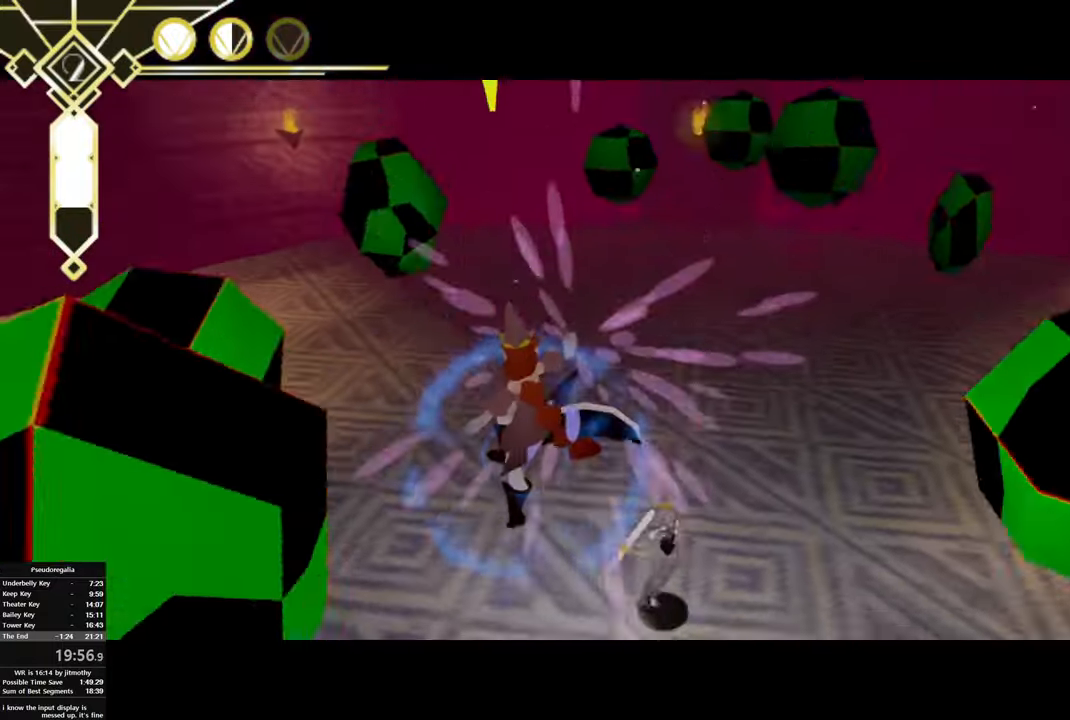
{"dt_ms": 500, "buttons": ["CROSS"], "left_stick": "down-left", "right_stick": "center", "button_events": [[150, "CIRCLE", "down"], [200, "CROSS", "down"], [350, "CIRCLE", "up"], [350, "CROSS", "up"], [433, "CROSS", "down"]]}
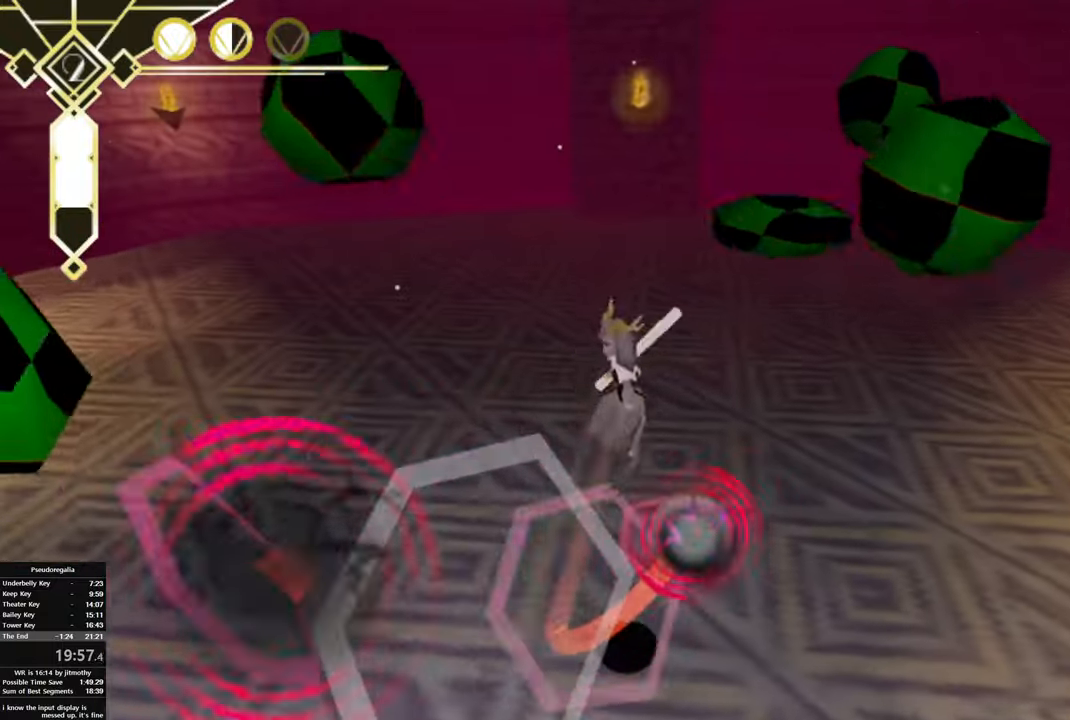
{"dt_ms": 500, "buttons": ["CROSS", "CIRCLE"], "left_stick": "down-left", "right_stick": "center", "button_events": [[50, "CROSS", "up"], [100, "CROSS", "down"], [233, "CROSS", "up"], [400, "CIRCLE", "down"], [400, "CROSS", "down"]]}
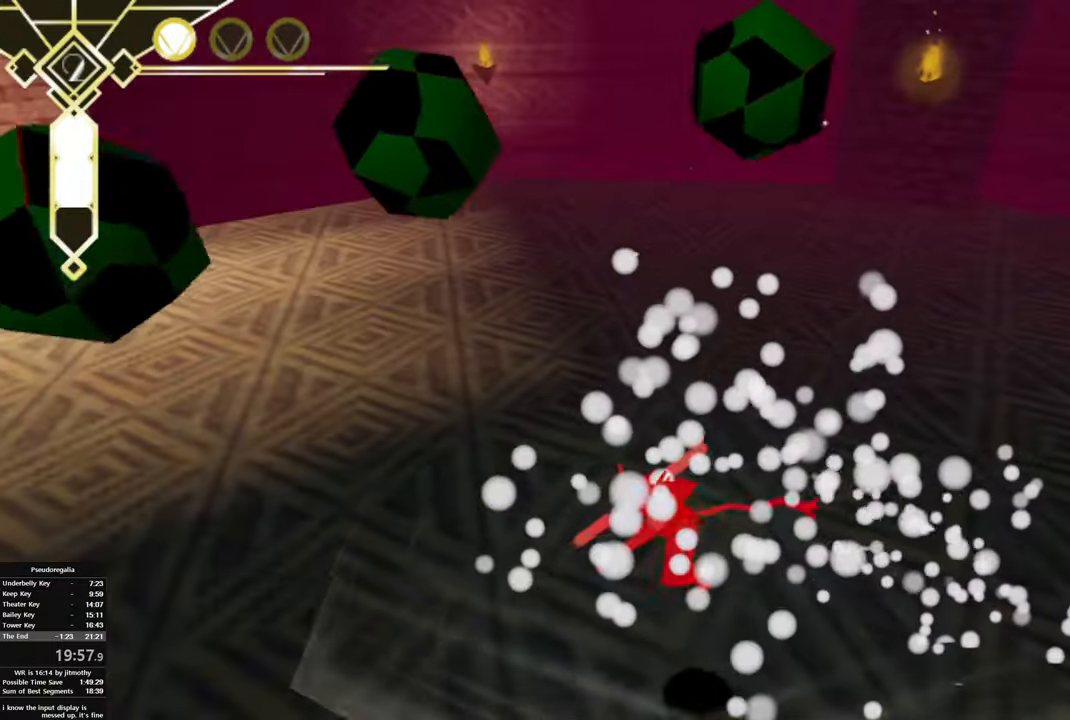
{"dt_ms": 500, "buttons": [], "left_stick": "left", "right_stick": "center", "button_events": [[50, "CIRCLE", "up"], [50, "CROSS", "up"], [117, "CIRCLE", "down"], [183, "CROSS", "down"], [233, "CIRCLE", "up"], [317, "CROSS", "up"], [383, "CIRCLE", "down"], [400, "CROSS", "down"], [483, "CROSS", "up"], [500, "CIRCLE", "up"]]}
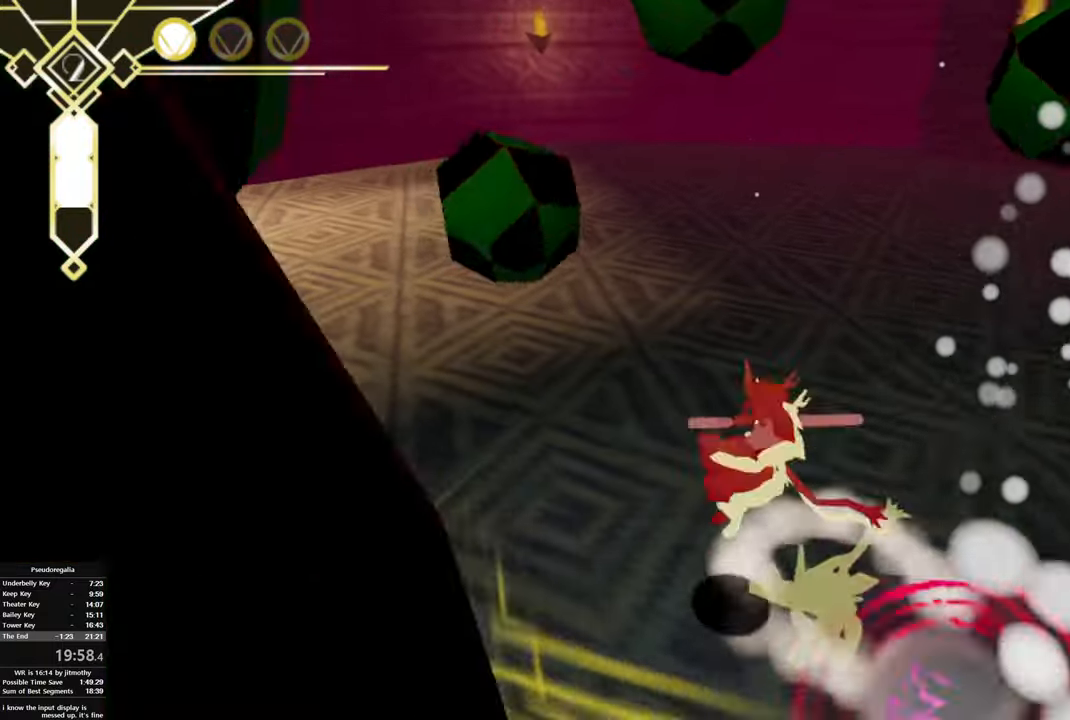
{"dt_ms": 500, "buttons": [], "left_stick": "left", "right_stick": "right", "button_events": [[67, "CROSS", "down"], [167, "CROSS", "up"]]}
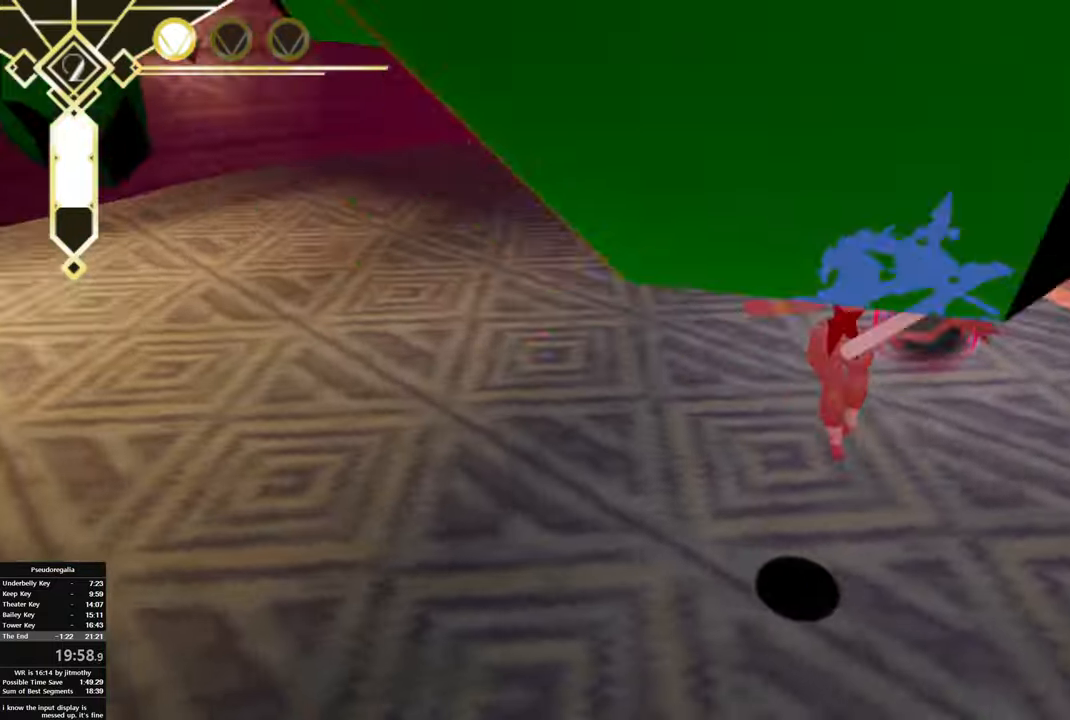
{"dt_ms": 500, "buttons": ["CIRCLE"], "left_stick": "up-left", "right_stick": "center", "button_events": [[367, "CIRCLE", "down"]]}
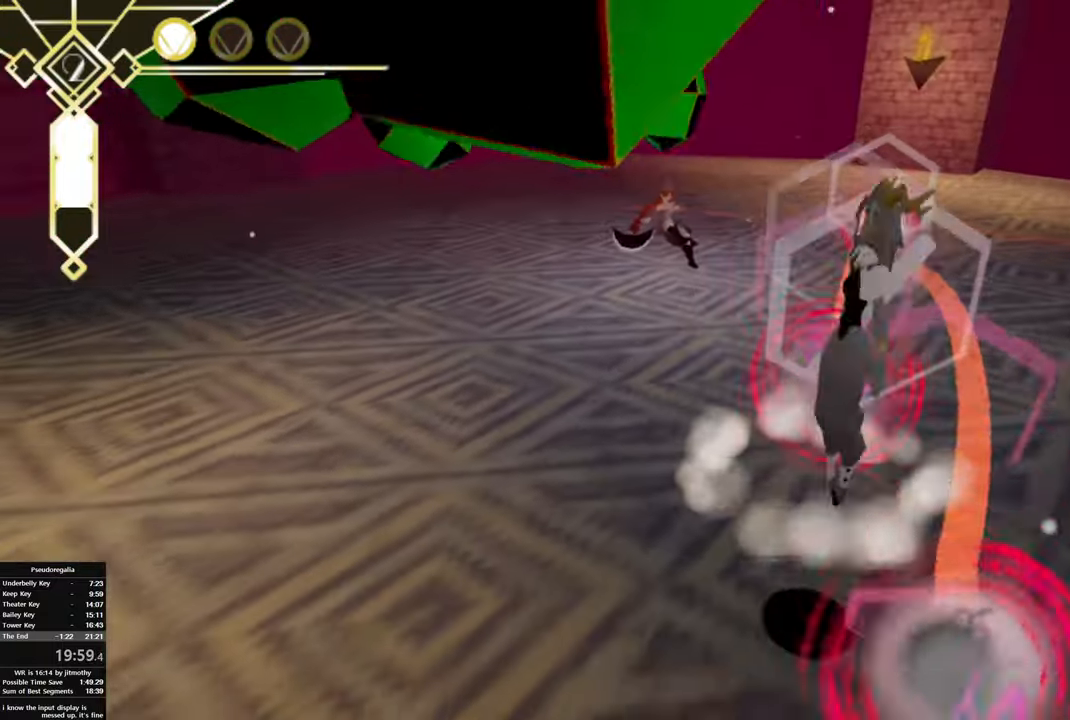
{"dt_ms": 500, "buttons": [], "left_stick": "up-right", "right_stick": "center", "button_events": [[33, "CROSS", "down"], [133, "CIRCLE", "up"], [150, "CROSS", "up"], [217, "CROSS", "down"], [317, "CROSS", "up"], [367, "CROSS", "down"], [467, "CROSS", "up"]]}
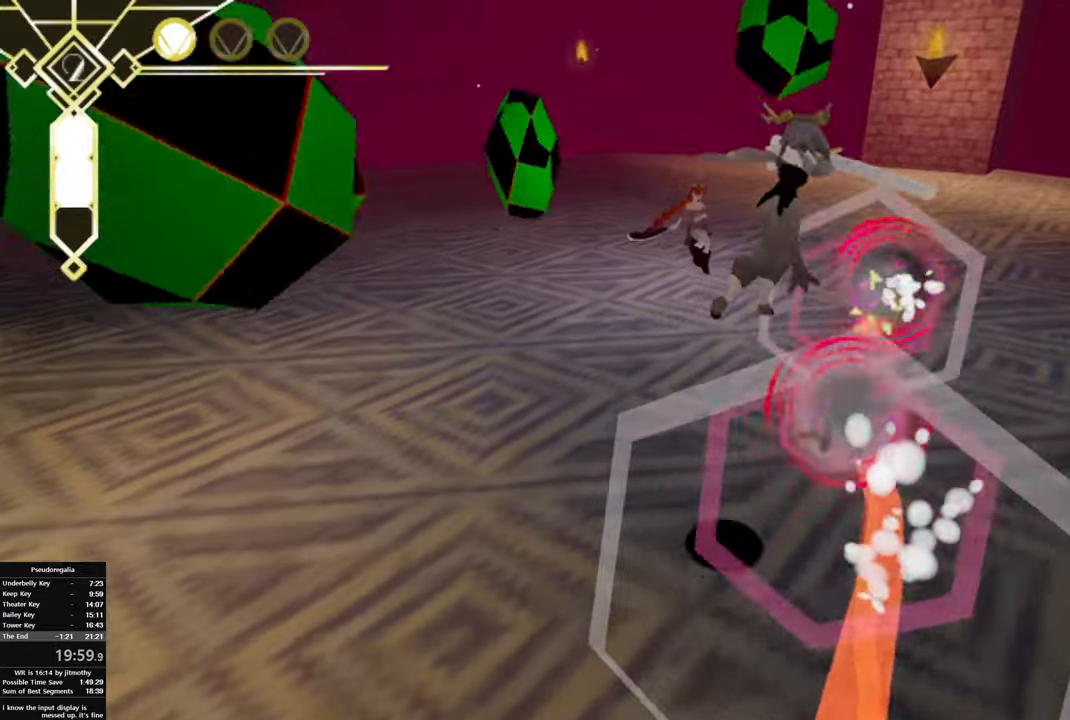
{"dt_ms": 500, "buttons": [], "left_stick": "up-left", "right_stick": "center", "button_events": [[34, "CROSS", "down"], [150, "CROSS", "up"]]}
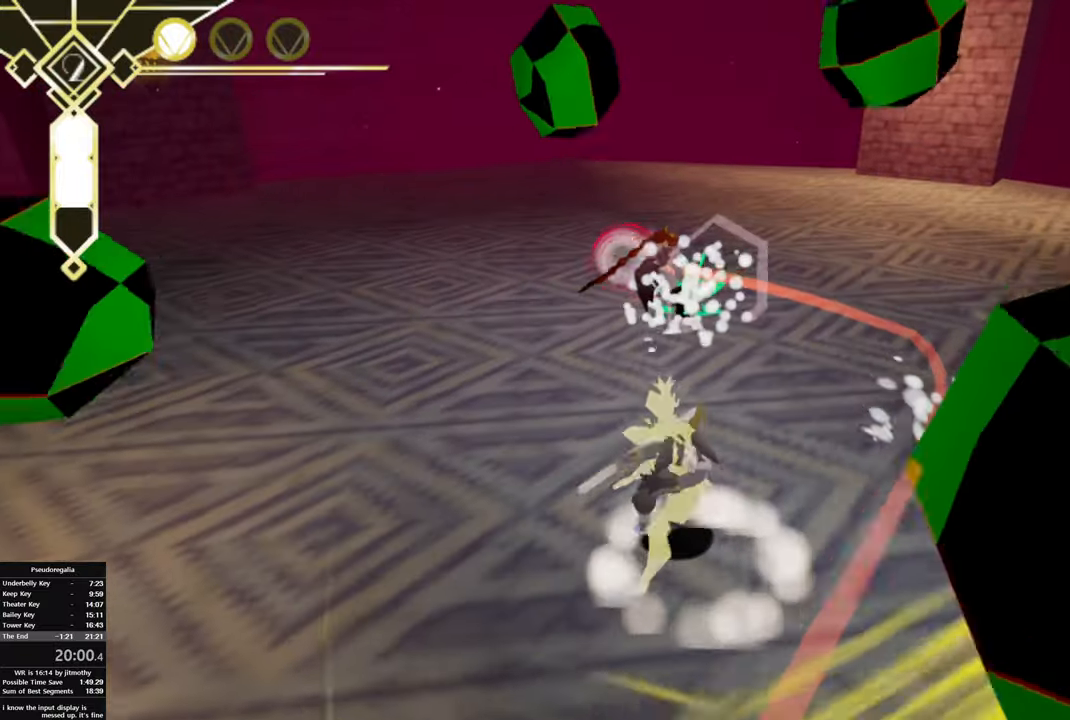
{"dt_ms": 500, "buttons": ["CROSS", "CIRCLE"], "left_stick": "up", "right_stick": "center", "button_events": [[384, "CIRCLE", "down"], [450, "CROSS", "down"]]}
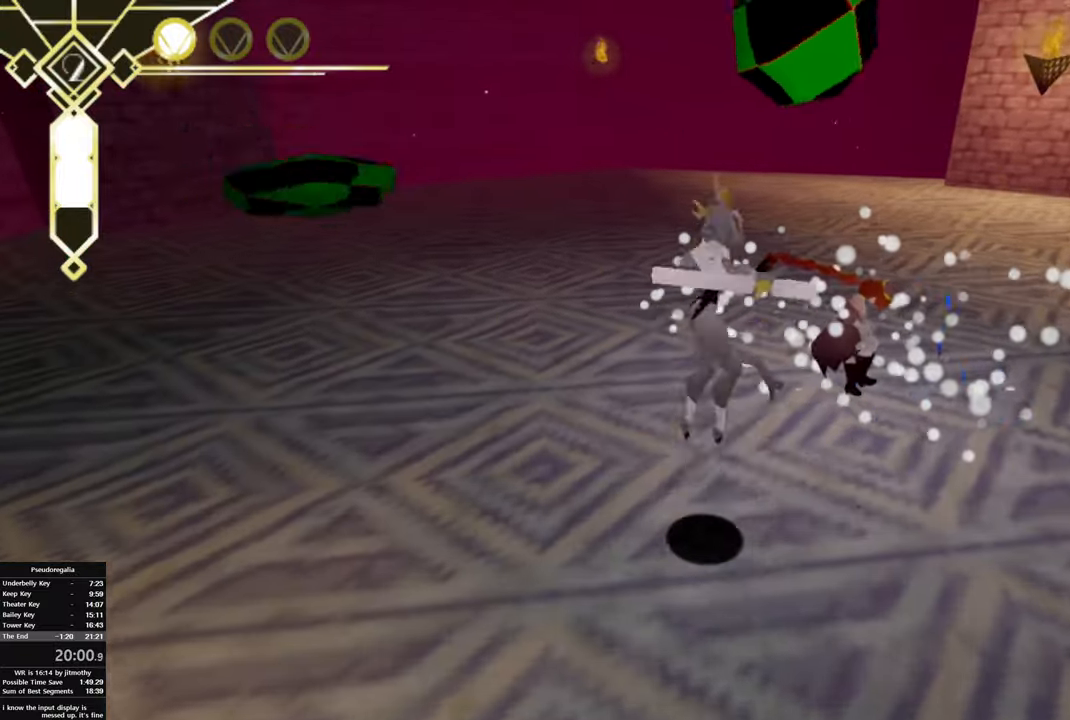
{"dt_ms": 500, "buttons": [], "left_stick": "center", "right_stick": "center", "button_events": [[17, "CIRCLE", "up"], [17, "CROSS", "up"], [100, "CROSS", "down"], [184, "CROSS", "up"], [250, "CROSS", "down"], [317, "CROSS", "up"], [384, "CROSS", "down"], [467, "CROSS", "up"]]}
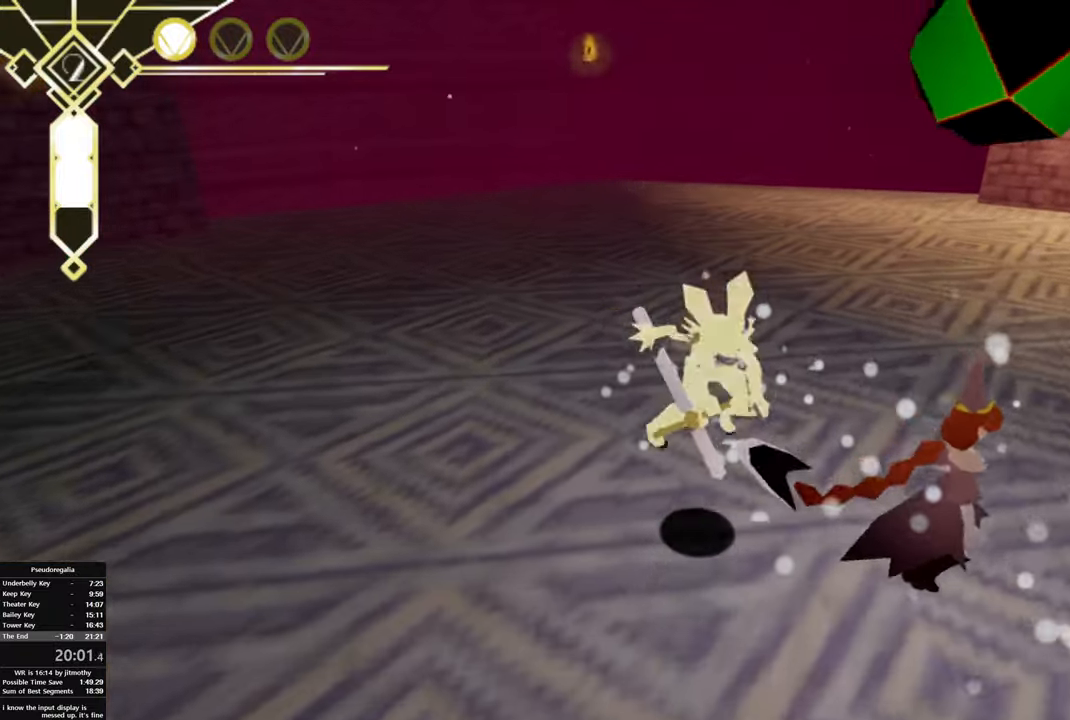
{"dt_ms": 500, "buttons": ["CROSS"], "left_stick": "down", "right_stick": "center", "button_events": [[34, "CROSS", "down"], [100, "CROSS", "up"], [184, "CROSS", "down"], [267, "CROSS", "up"], [317, "CROSS", "down"], [417, "CROSS", "up"], [484, "CROSS", "down"]]}
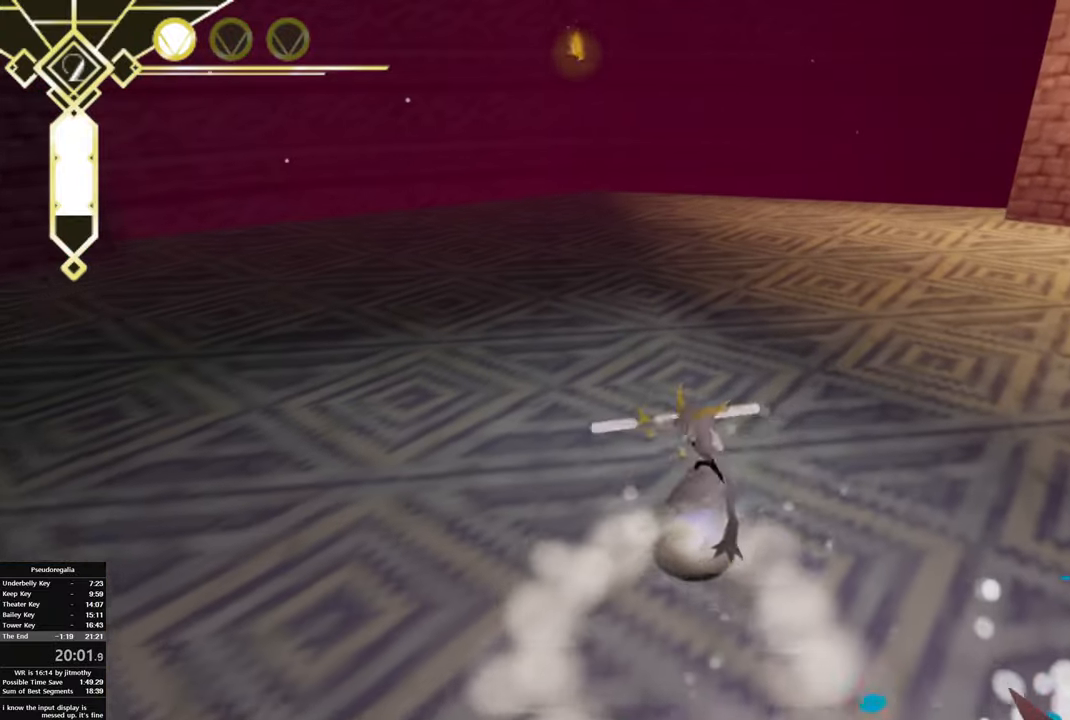
{"dt_ms": 500, "buttons": ["CROSS"], "left_stick": "down", "right_stick": "center", "button_events": [[67, "CROSS", "up"], [117, "CROSS", "down"], [367, "CROSS", "up"], [434, "CROSS", "down"]]}